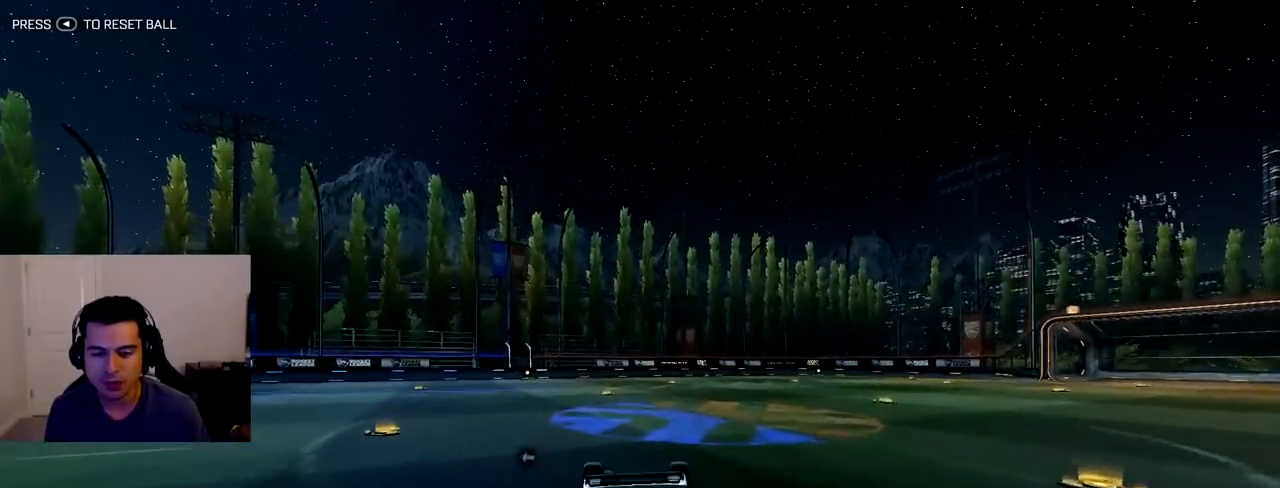
Gameplay with a controller (PlayStation layout); each line is a JSON object with the inputs held at the frame after it (dt_ms = milliseconds from this image to that frame). "events" lists button and stick changes between this image and that frame as [ms after this image, input, new state], when the widget could be followed in between. Not read: L3 R3.
{"dt_ms": 500, "buttons": ["R2"], "left_stick": "center", "right_stick": "center", "events": [[350, "R2", "down"]]}
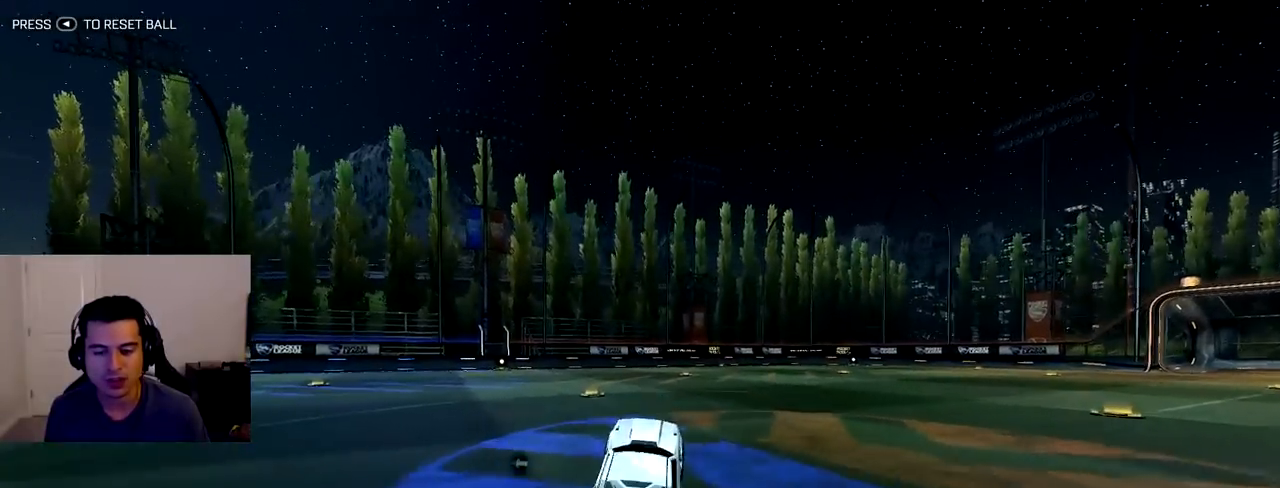
{"dt_ms": 500, "buttons": ["R2"], "left_stick": "up", "right_stick": "center", "events": [[133, "left_stick", "right"], [367, "CROSS", "down"], [400, "left_stick", "up"], [483, "CROSS", "up"]]}
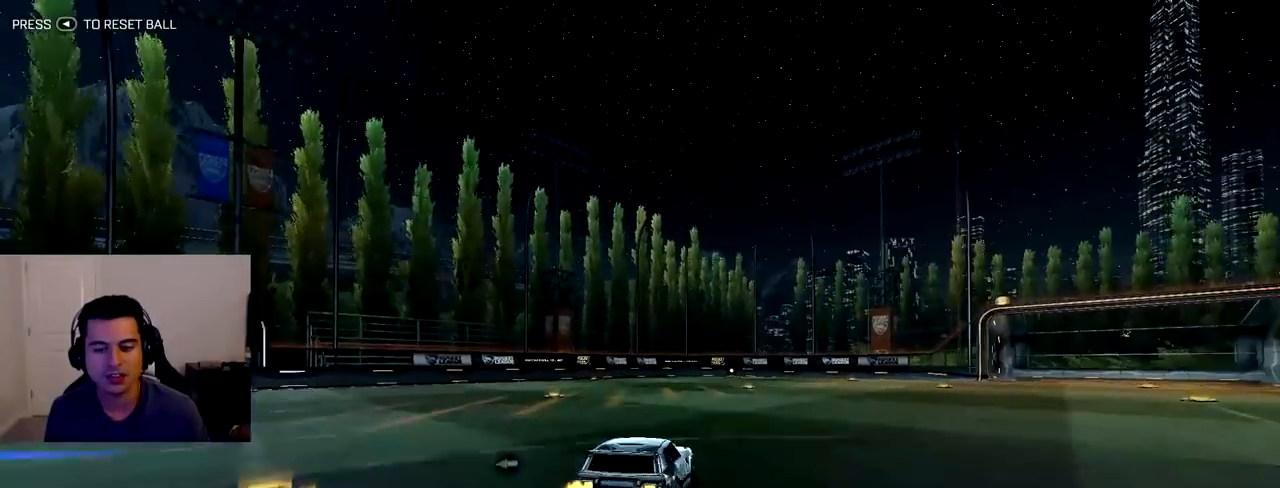
{"dt_ms": 500, "buttons": ["R2"], "left_stick": "center", "right_stick": "center", "events": [[50, "CROSS", "down"], [167, "CROSS", "up"], [200, "left_stick", "center"]]}
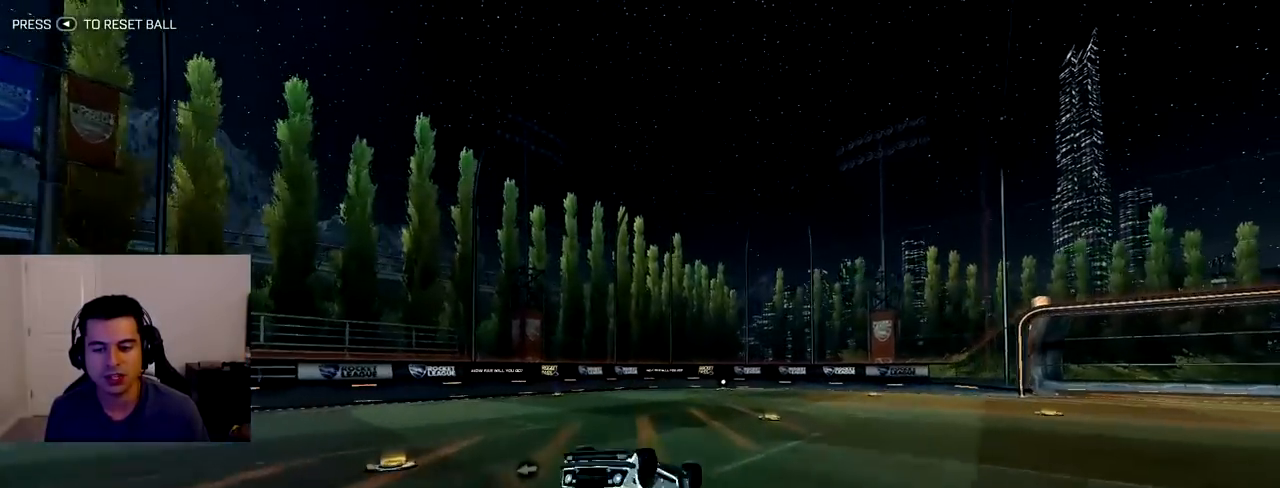
{"dt_ms": 500, "buttons": ["R2"], "left_stick": "center", "right_stick": "center", "events": []}
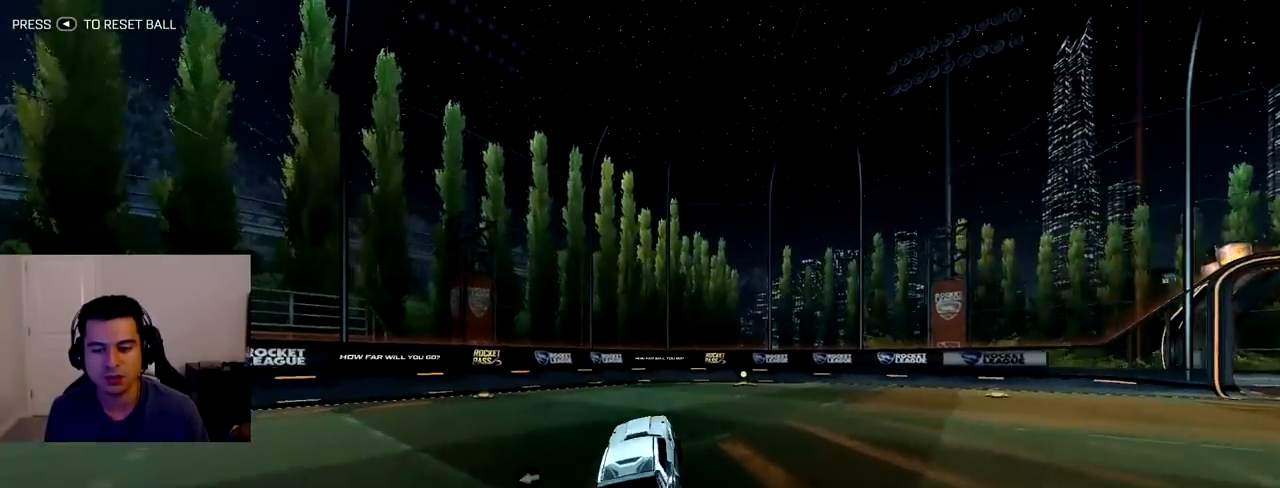
{"dt_ms": 500, "buttons": ["L1", "R1", "R2"], "left_stick": "center", "right_stick": "center", "events": [[117, "left_stick", "right"], [133, "L1", "down"], [483, "R1", "down"], [483, "left_stick", "center"]]}
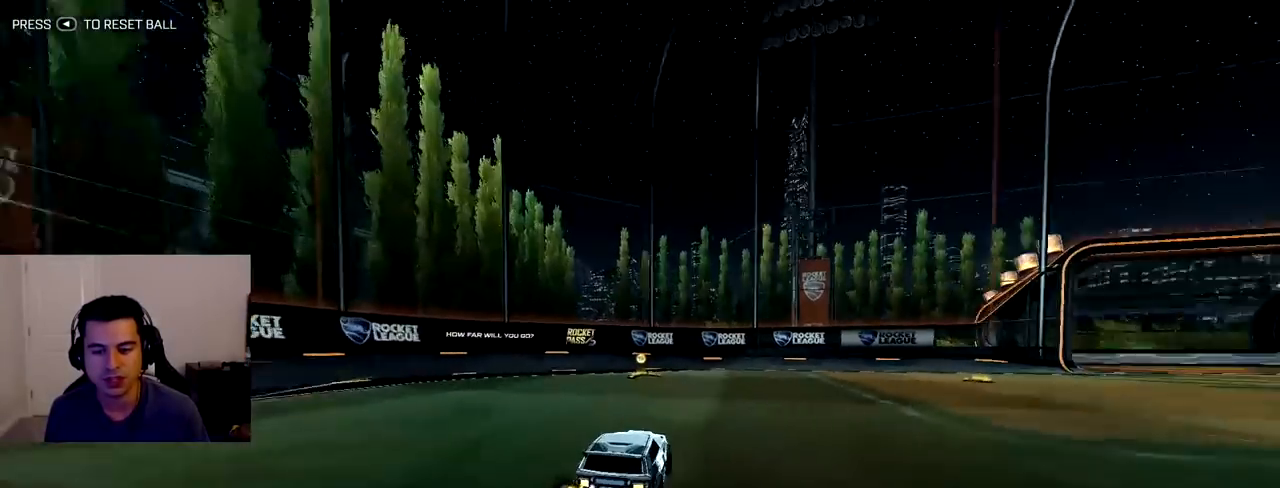
{"dt_ms": 1000, "buttons": ["R1", "R2"], "left_stick": "left", "right_stick": "center"}
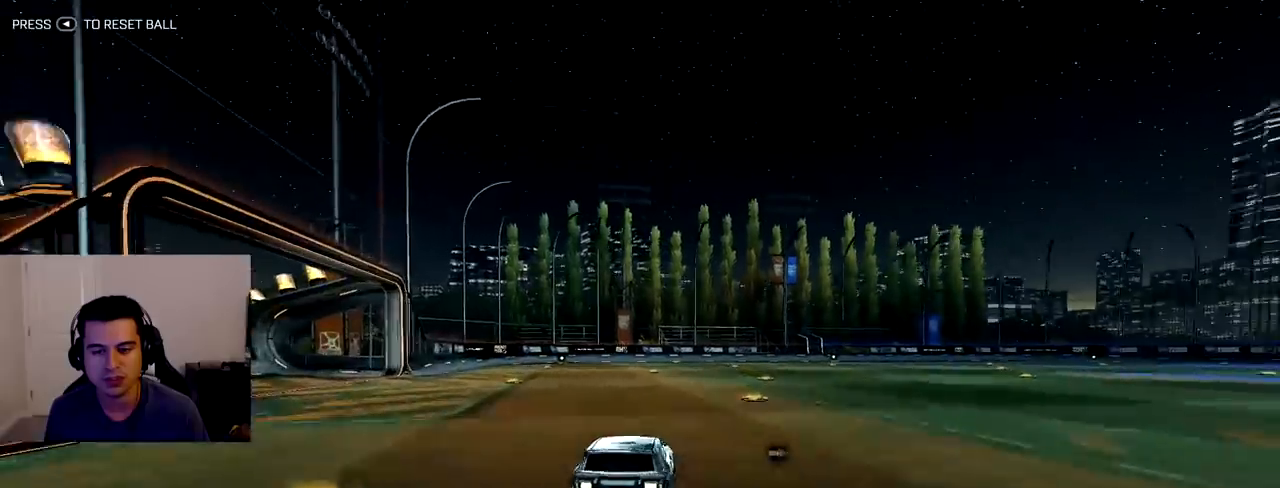
{"dt_ms": 500, "buttons": ["L1", "R2"], "left_stick": "down-left", "right_stick": "center", "events": [[17, "CROSS", "down"], [67, "left_stick", "down-right"], [100, "CROSS", "up"], [117, "L1", "down"], [150, "R1", "up"], [183, "left_stick", "down-left"]]}
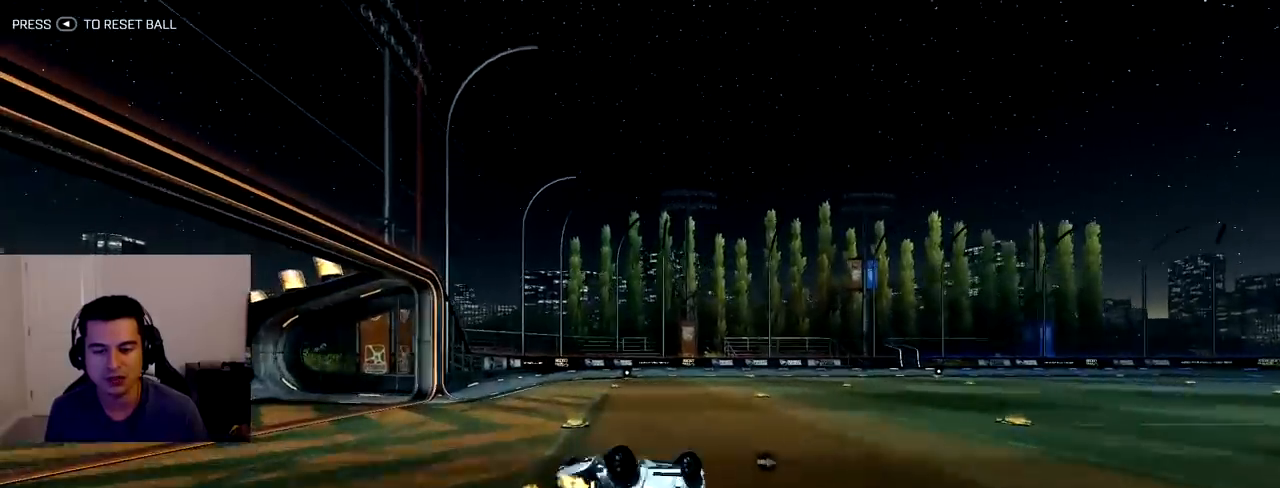
{"dt_ms": 500, "buttons": ["R1", "R2"], "left_stick": "center", "right_stick": "center", "events": [[250, "L1", "up"], [250, "left_stick", "center"], [433, "R1", "down"]]}
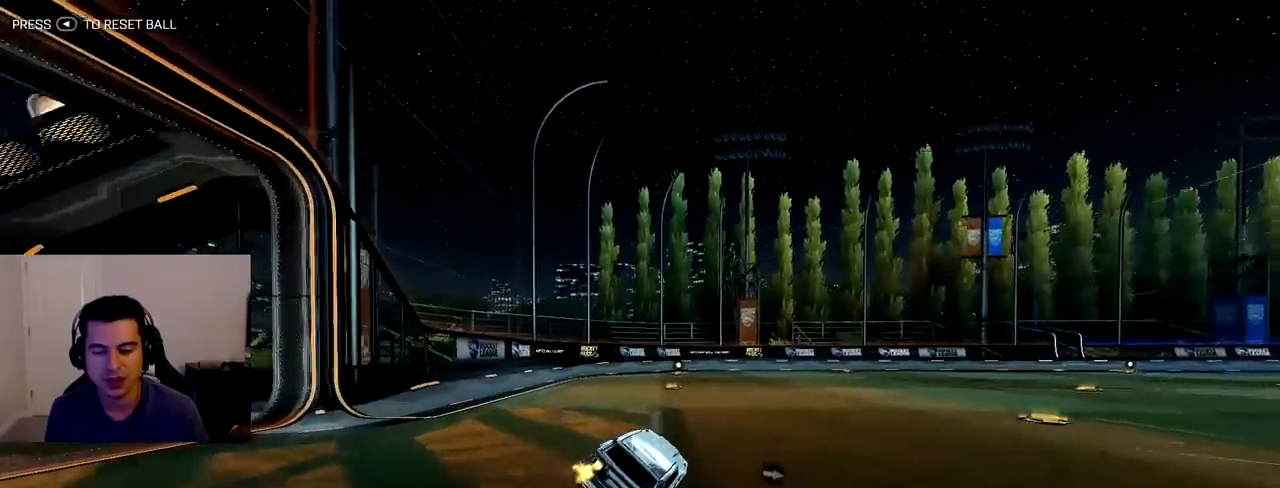
{"dt_ms": 500, "buttons": ["R2"], "left_stick": "down-right", "right_stick": "center", "events": [[150, "left_stick", "right"], [200, "left_stick", "down-right"], [367, "R1", "up"]]}
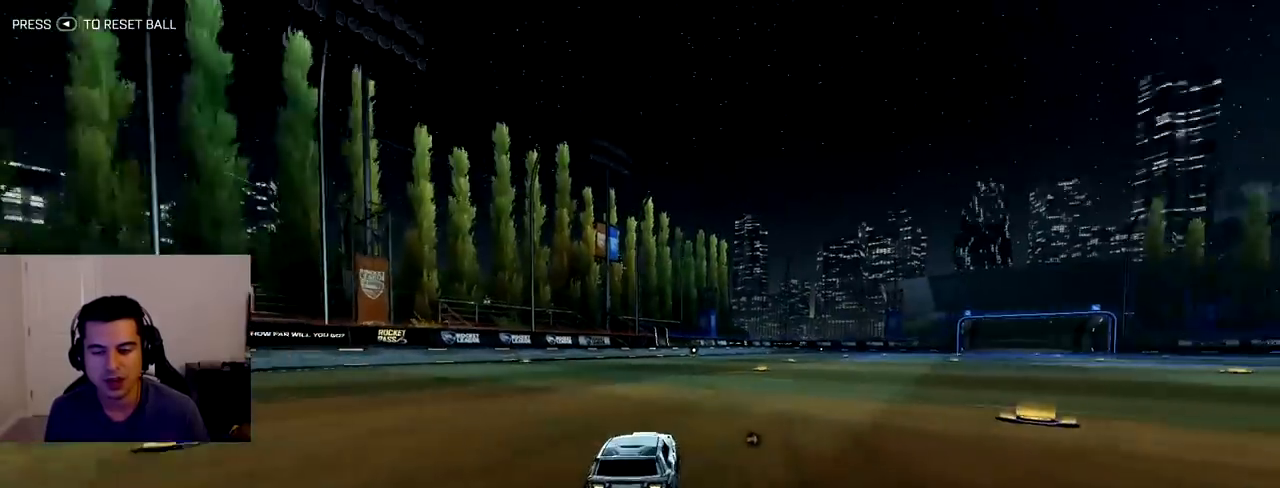
{"dt_ms": 500, "buttons": ["CROSS", "R2"], "left_stick": "left", "right_stick": "center", "events": [[17, "left_stick", "center"], [117, "left_stick", "down-right"], [233, "CROSS", "down"], [333, "CROSS", "up"], [333, "left_stick", "left"], [400, "CROSS", "down"]]}
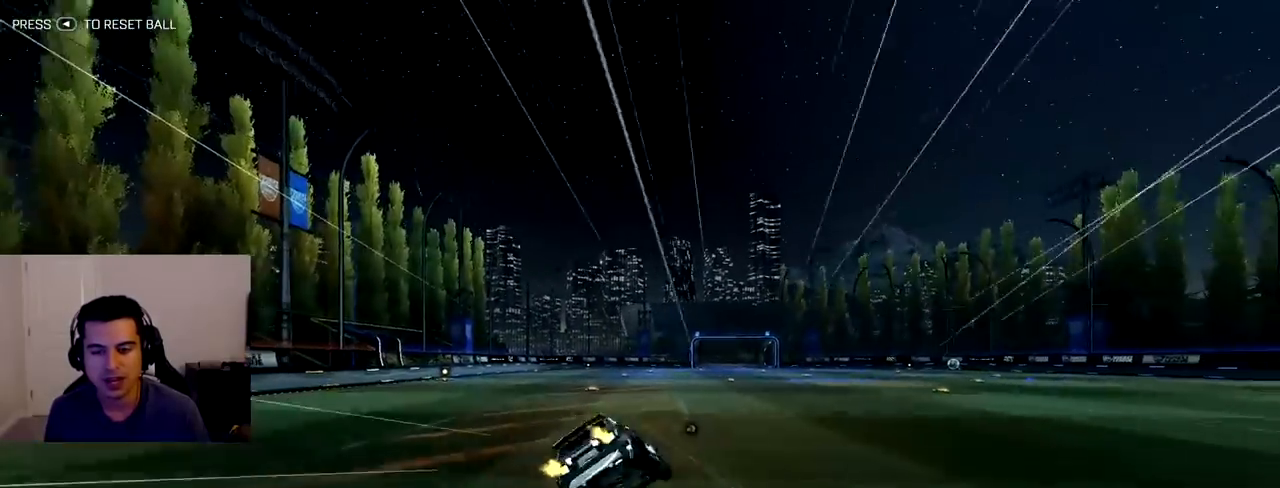
{"dt_ms": 500, "buttons": ["R2"], "left_stick": "center", "right_stick": "center", "events": [[17, "CROSS", "up"], [83, "left_stick", "center"]]}
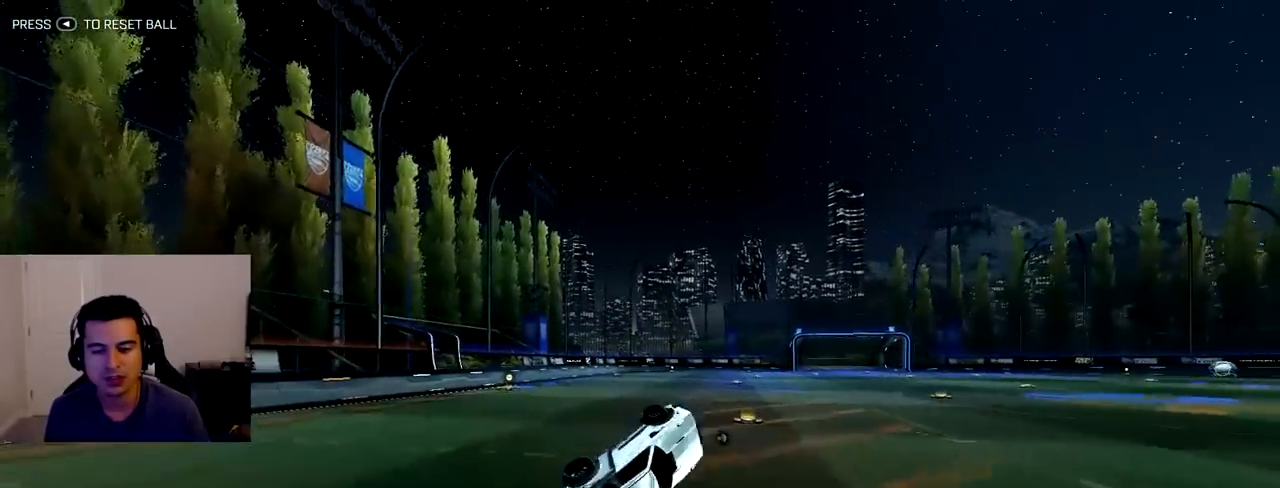
{"dt_ms": 500, "buttons": ["R2"], "left_stick": "center", "right_stick": "center", "events": [[100, "left_stick", "up-left"], [167, "left_stick", "center"]]}
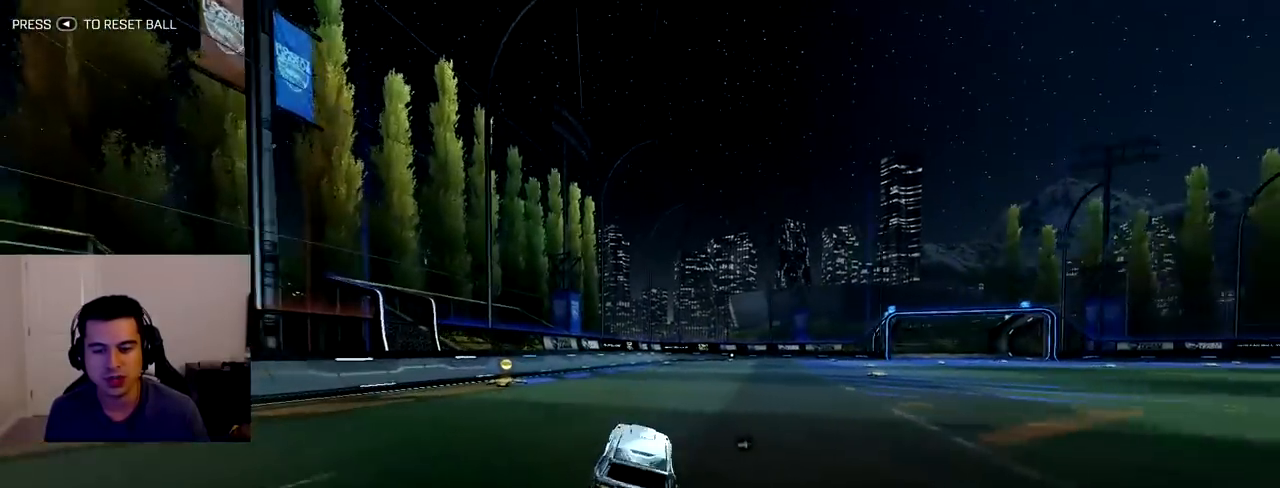
{"dt_ms": 500, "buttons": ["R2"], "left_stick": "left", "right_stick": "center", "events": [[50, "left_stick", "down-right"], [383, "CROSS", "down"], [433, "left_stick", "left"], [483, "CROSS", "up"]]}
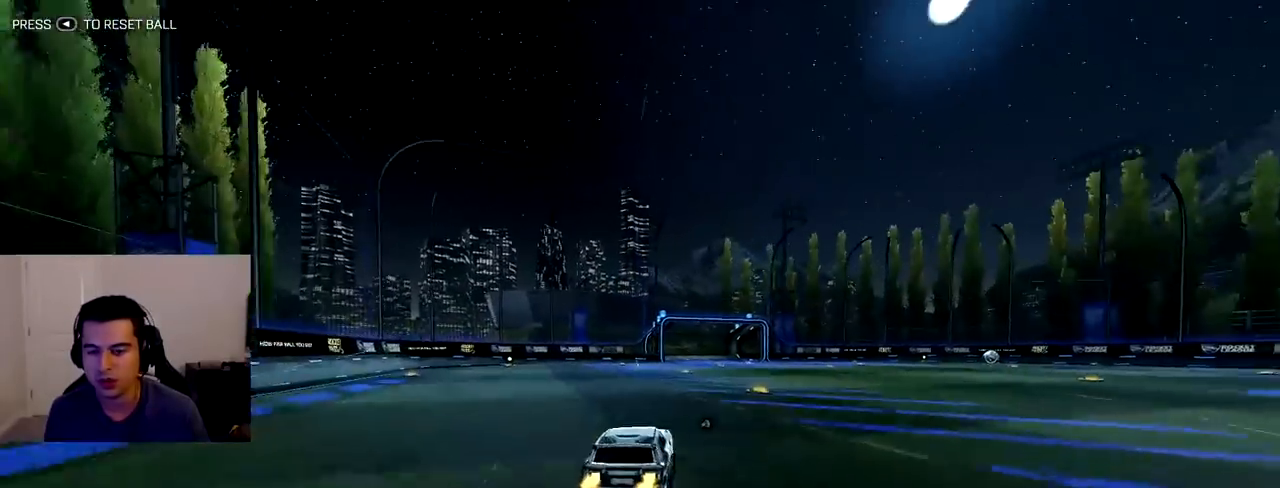
{"dt_ms": 500, "buttons": ["R2"], "left_stick": "up", "right_stick": "center", "events": [[50, "CROSS", "down"], [117, "left_stick", "up-left"], [183, "CROSS", "up"], [233, "left_stick", "up"]]}
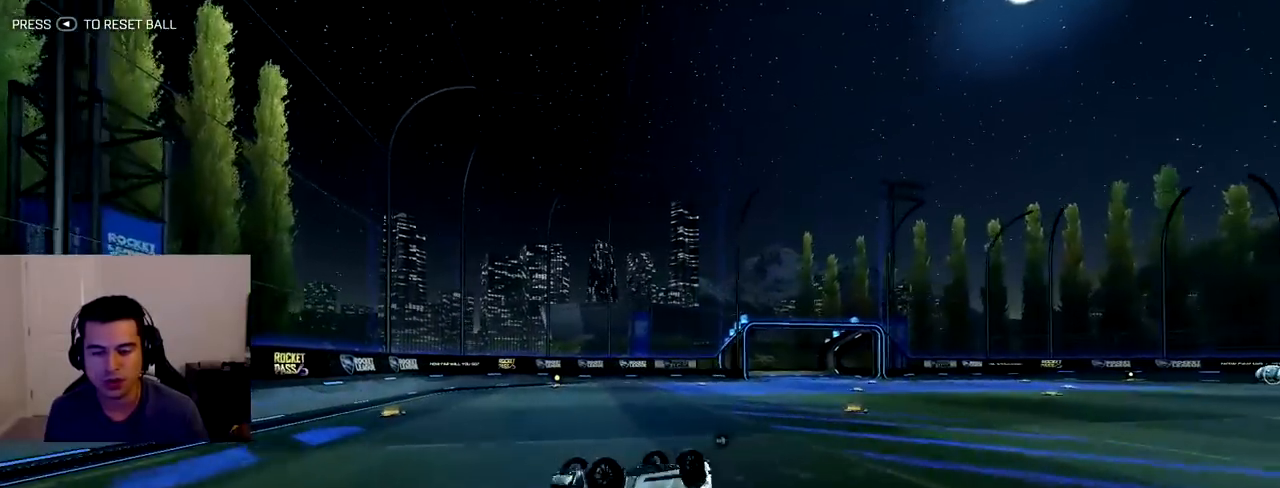
{"dt_ms": 500, "buttons": ["R2"], "left_stick": "center", "right_stick": "center", "events": [[50, "left_stick", "right"], [283, "left_stick", "up"], [433, "left_stick", "center"]]}
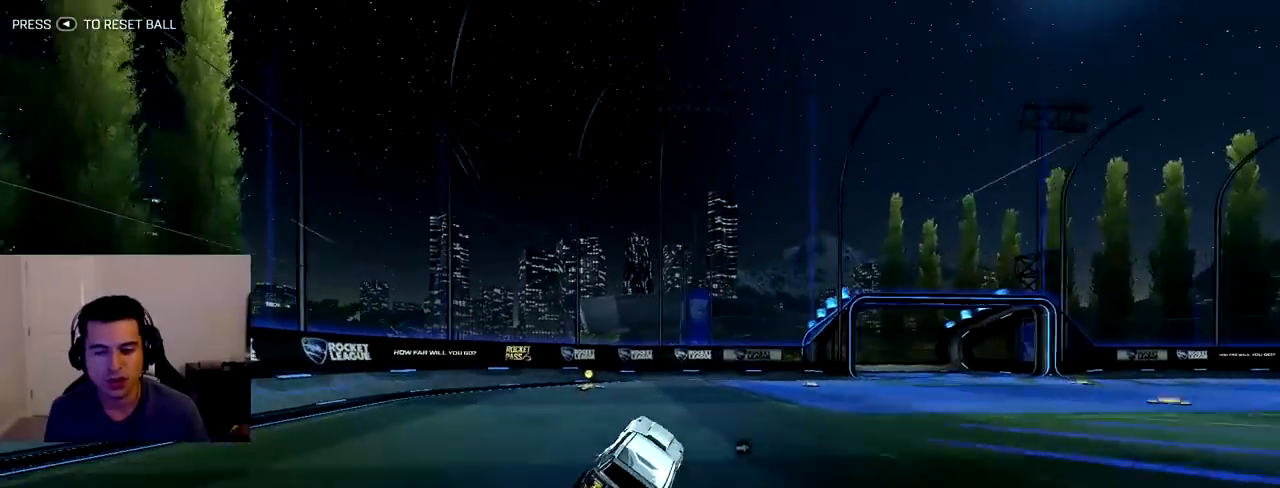
{"dt_ms": 500, "buttons": ["R2"], "left_stick": "right", "right_stick": "center", "events": [[83, "left_stick", "right"]]}
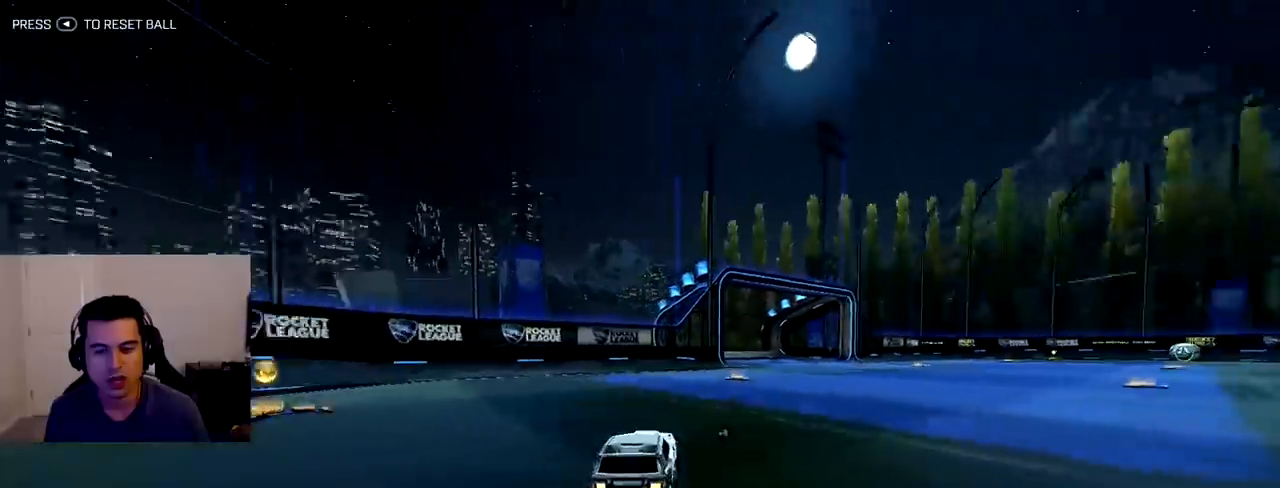
{"dt_ms": 500, "buttons": ["L1", "R2"], "left_stick": "up-right", "right_stick": "center", "events": [[83, "left_stick", "center"], [133, "CROSS", "down"], [133, "left_stick", "right"], [150, "L1", "down"], [250, "CROSS", "up"], [317, "CROSS", "down"], [333, "left_stick", "up-right"], [450, "CROSS", "up"]]}
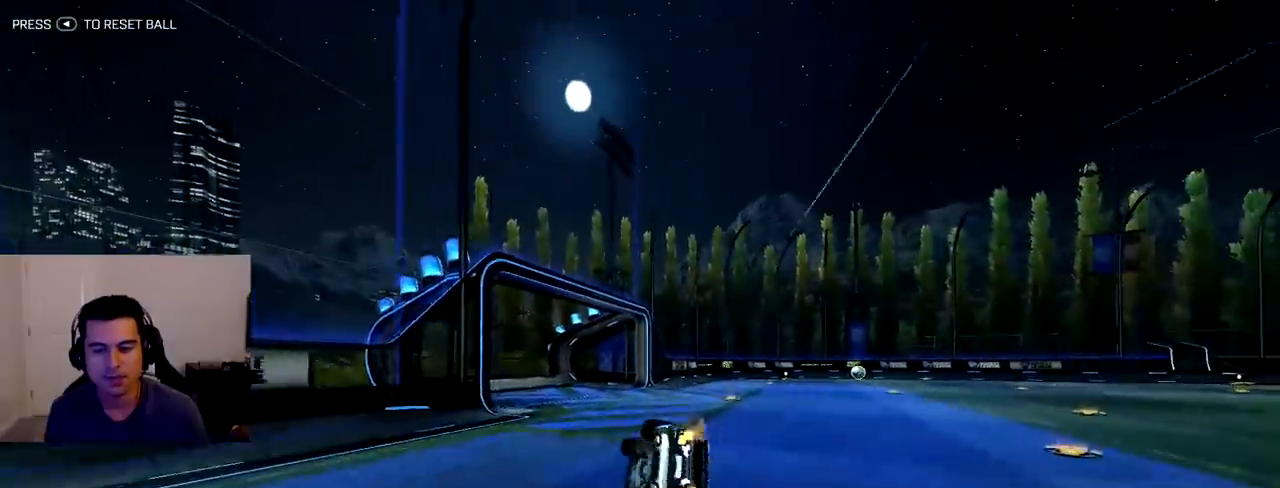
{"dt_ms": 500, "buttons": ["R2"], "left_stick": "center", "right_stick": "center", "events": [[50, "left_stick", "center"], [133, "L1", "up"]]}
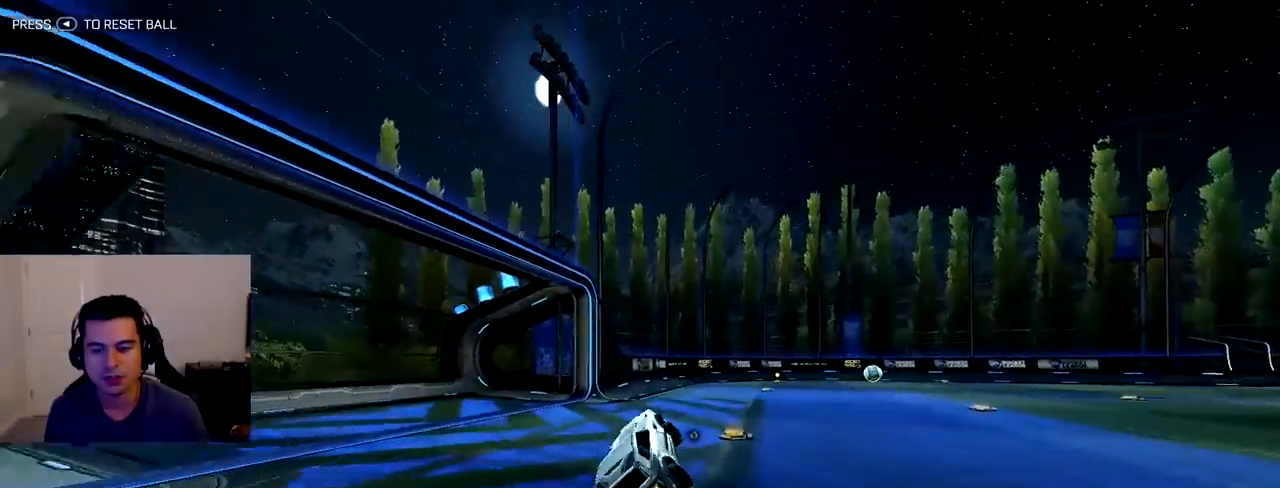
{"dt_ms": 500, "buttons": ["R1", "R2"], "left_stick": "down-right", "right_stick": "center", "events": [[417, "left_stick", "down-right"], [467, "R1", "down"]]}
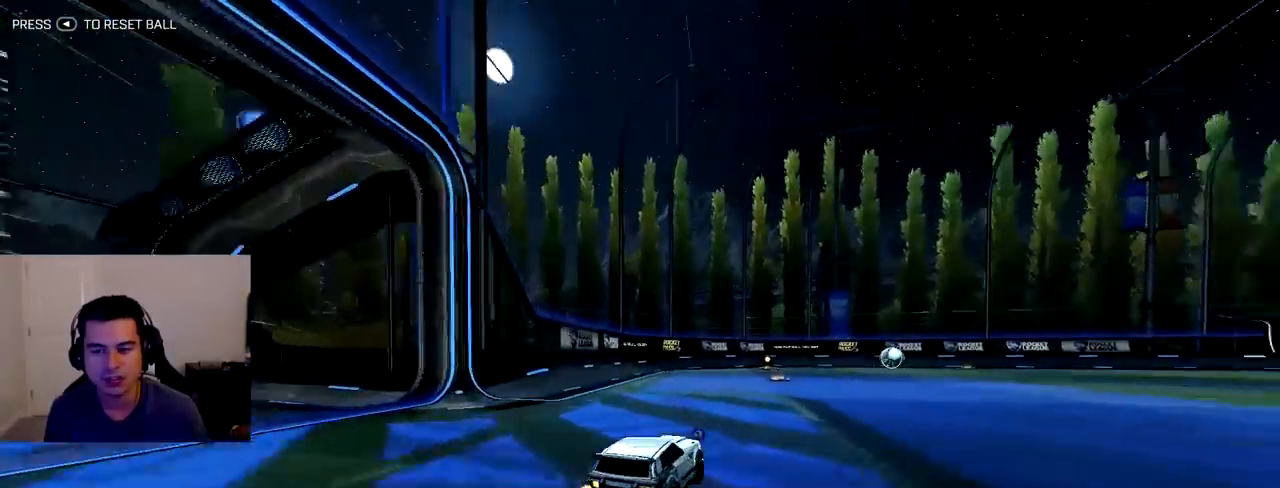
{"dt_ms": 500, "buttons": ["R2"], "left_stick": "left", "right_stick": "center"}
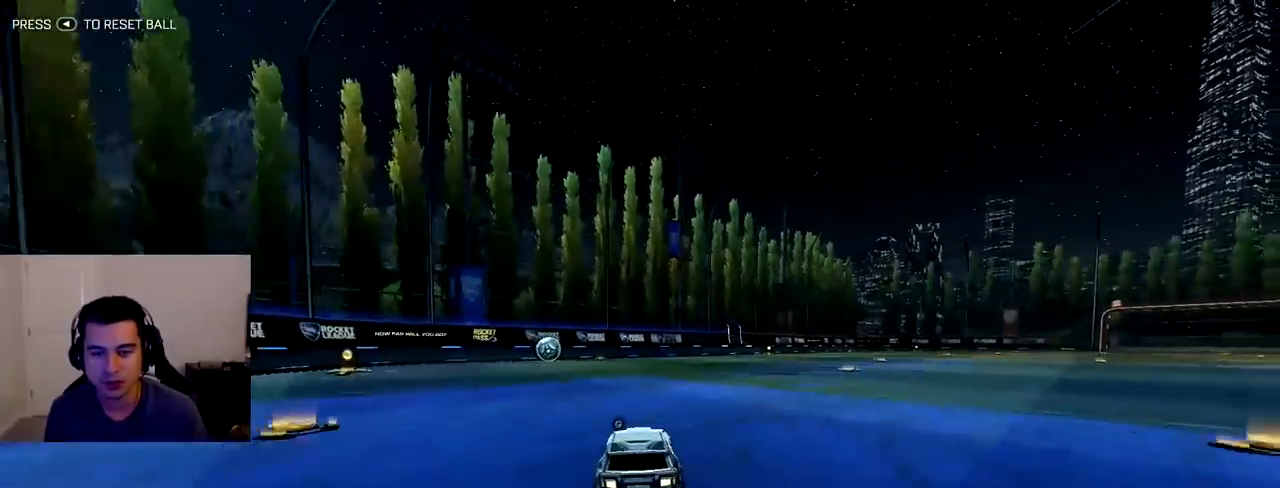
{"dt_ms": 500, "buttons": ["R2"], "left_stick": "center", "right_stick": "center", "events": [[17, "left_stick", "up-left"], [133, "left_stick", "center"], [183, "R1", "down"], [400, "R1", "up"]]}
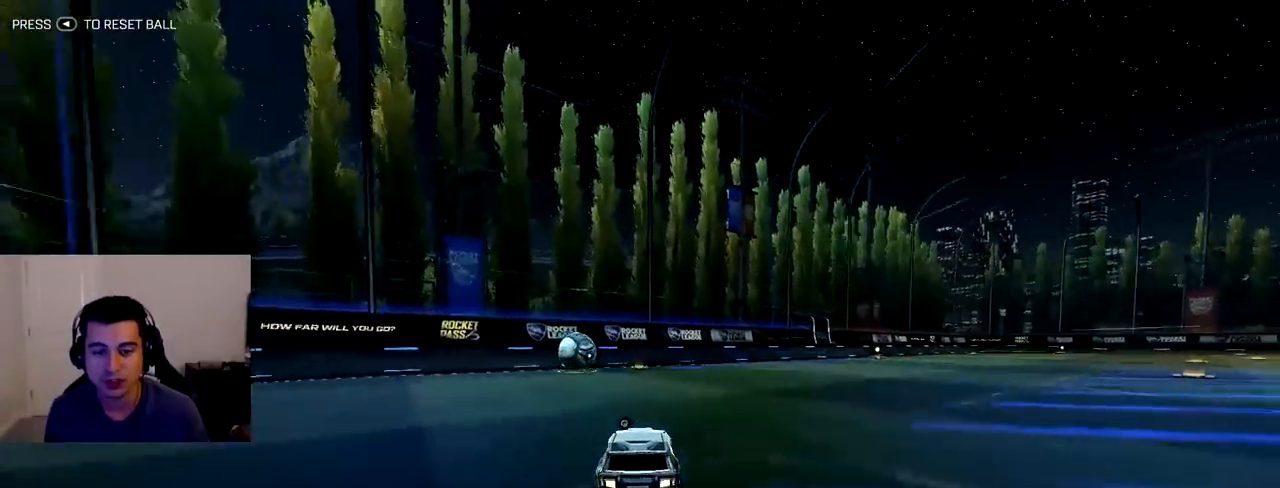
{"dt_ms": 500, "buttons": ["R2"], "left_stick": "center", "right_stick": "center", "events": []}
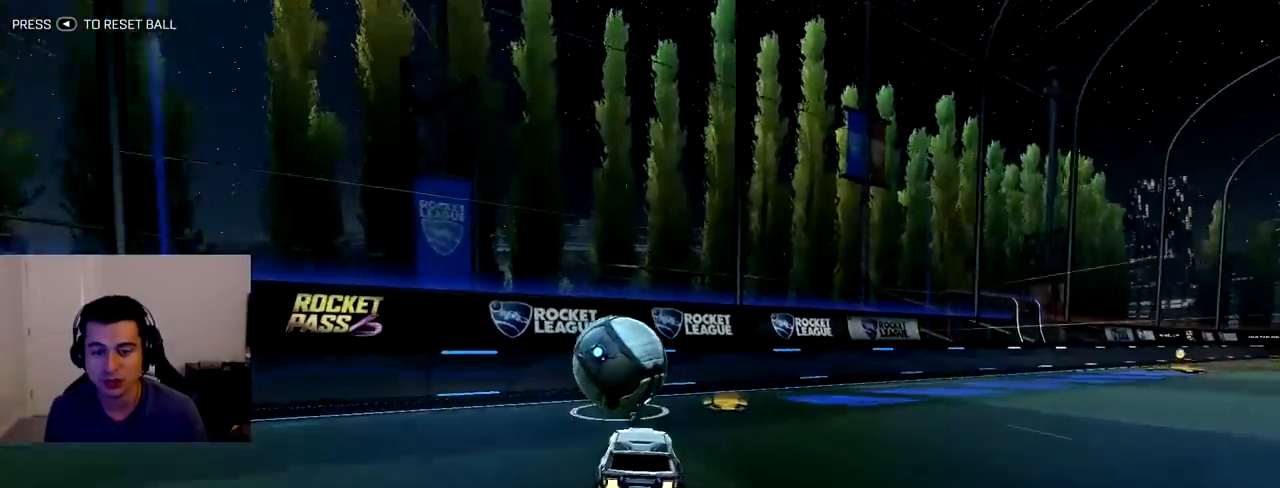
{"dt_ms": 500, "buttons": ["TRIANGLE", "R2"], "left_stick": "right", "right_stick": "center", "events": [[50, "left_stick", "right"], [500, "TRIANGLE", "down"]]}
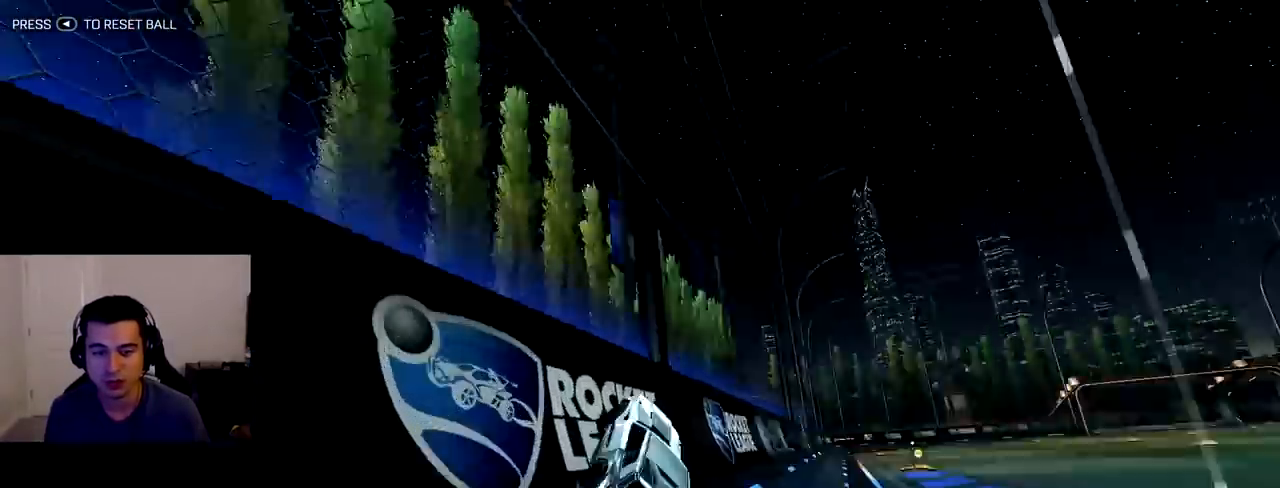
{"dt_ms": 500, "buttons": ["R2"], "left_stick": "center", "right_stick": "center"}
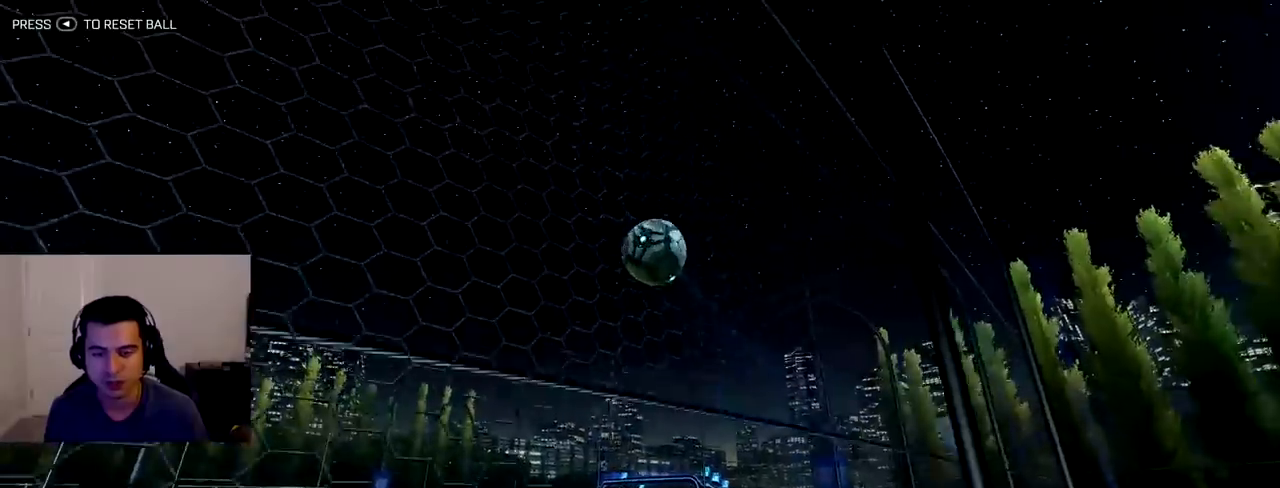
{"dt_ms": 500, "buttons": ["R2"], "left_stick": "center", "right_stick": "center", "events": []}
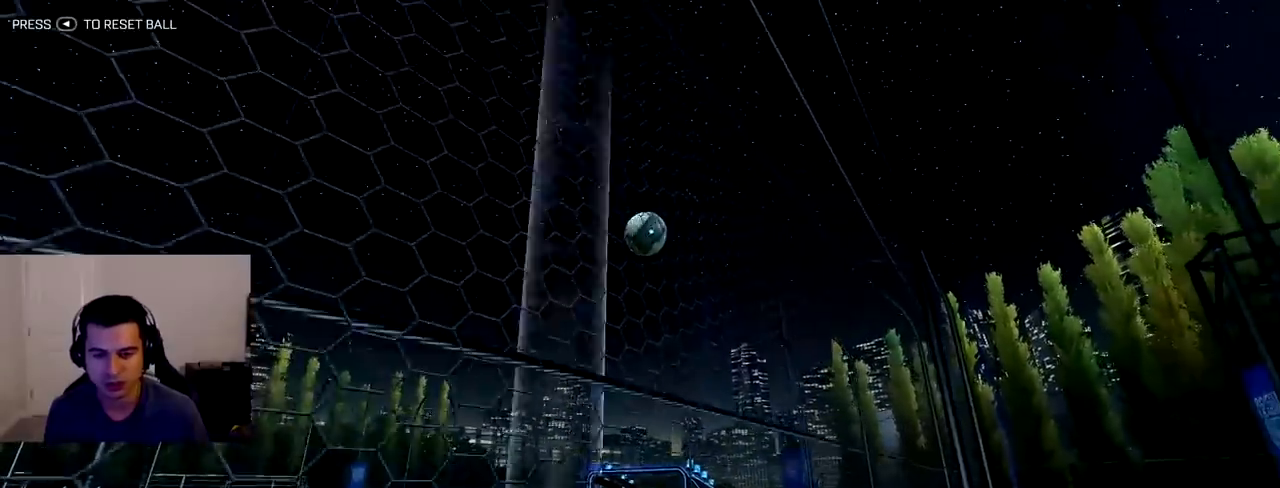
{"dt_ms": 500, "buttons": ["R2"], "left_stick": "center", "right_stick": "center", "events": [[217, "left_stick", "left"], [400, "left_stick", "center"]]}
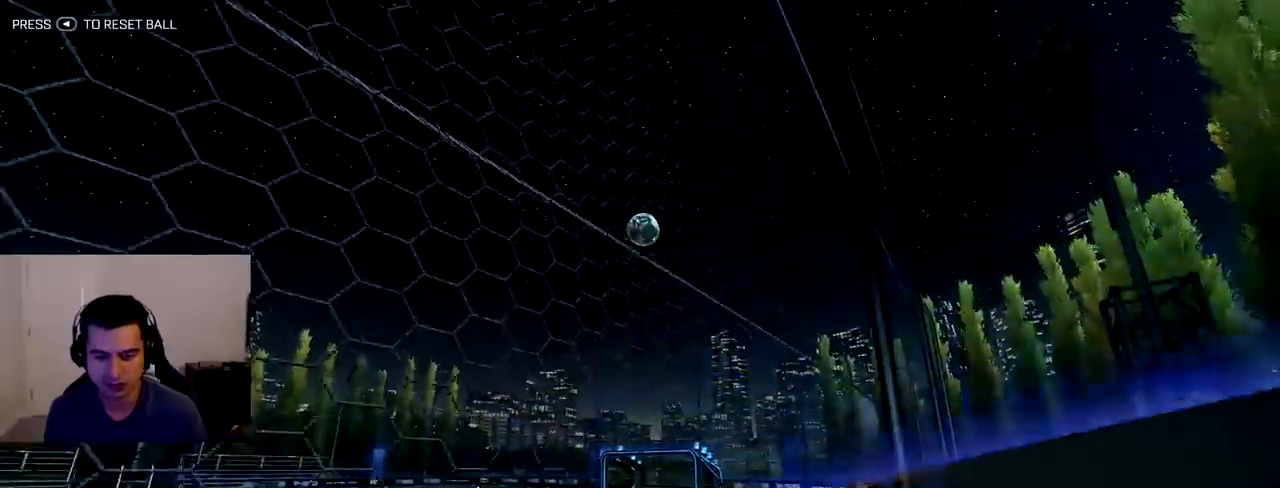
{"dt_ms": 500, "buttons": ["R2"], "left_stick": "down-right", "right_stick": "center", "events": [[117, "left_stick", "down-right"], [350, "L1", "down"], [467, "L1", "up"]]}
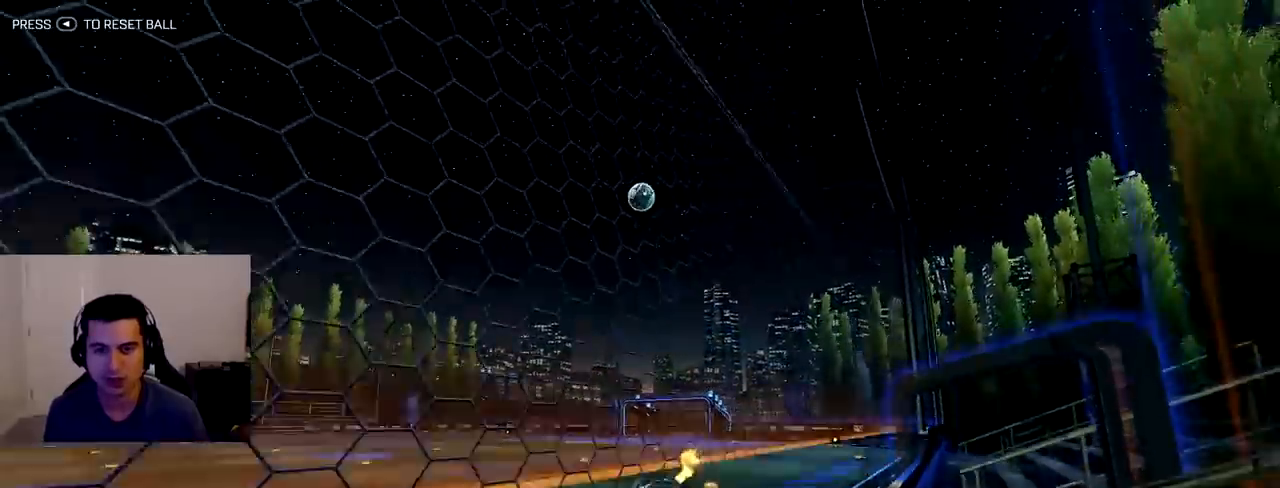
{"dt_ms": 500, "buttons": [], "left_stick": "down-right", "right_stick": "center", "events": [[200, "left_stick", "center"], [267, "R2", "up"], [500, "left_stick", "down-right"]]}
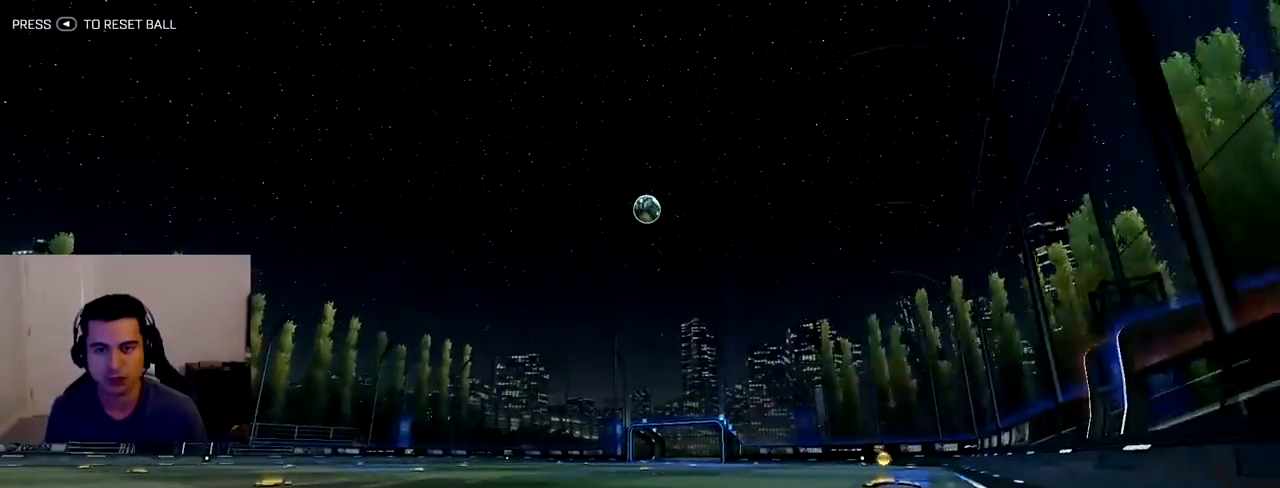
{"dt_ms": 500, "buttons": ["R2"], "left_stick": "center", "right_stick": "center", "events": [[317, "R2", "down"], [367, "left_stick", "center"]]}
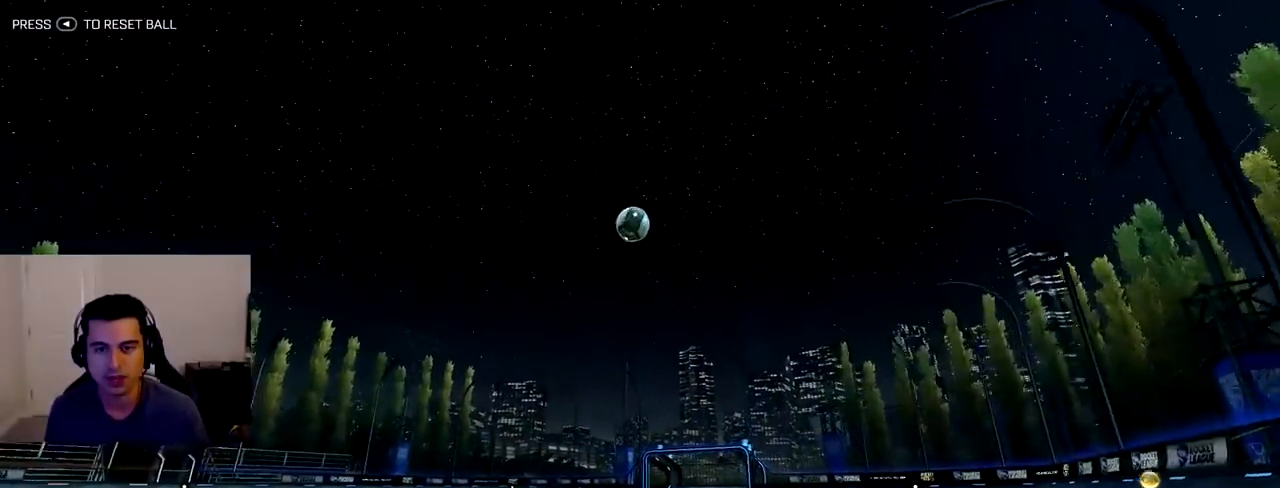
{"dt_ms": 500, "buttons": ["R2"], "left_stick": "center", "right_stick": "center", "events": [[133, "left_stick", "left"], [283, "left_stick", "center"]]}
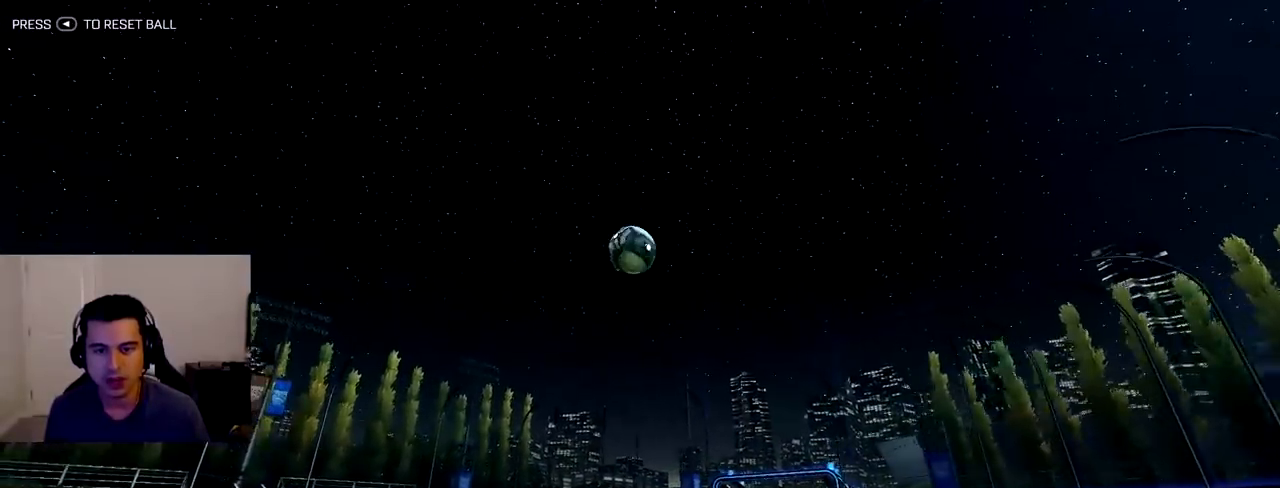
{"dt_ms": 500, "buttons": ["R1", "R2"], "left_stick": "center", "right_stick": "center", "events": [[50, "R1", "down"], [183, "CROSS", "down"], [233, "left_stick", "down"], [467, "CROSS", "up"], [483, "left_stick", "center"]]}